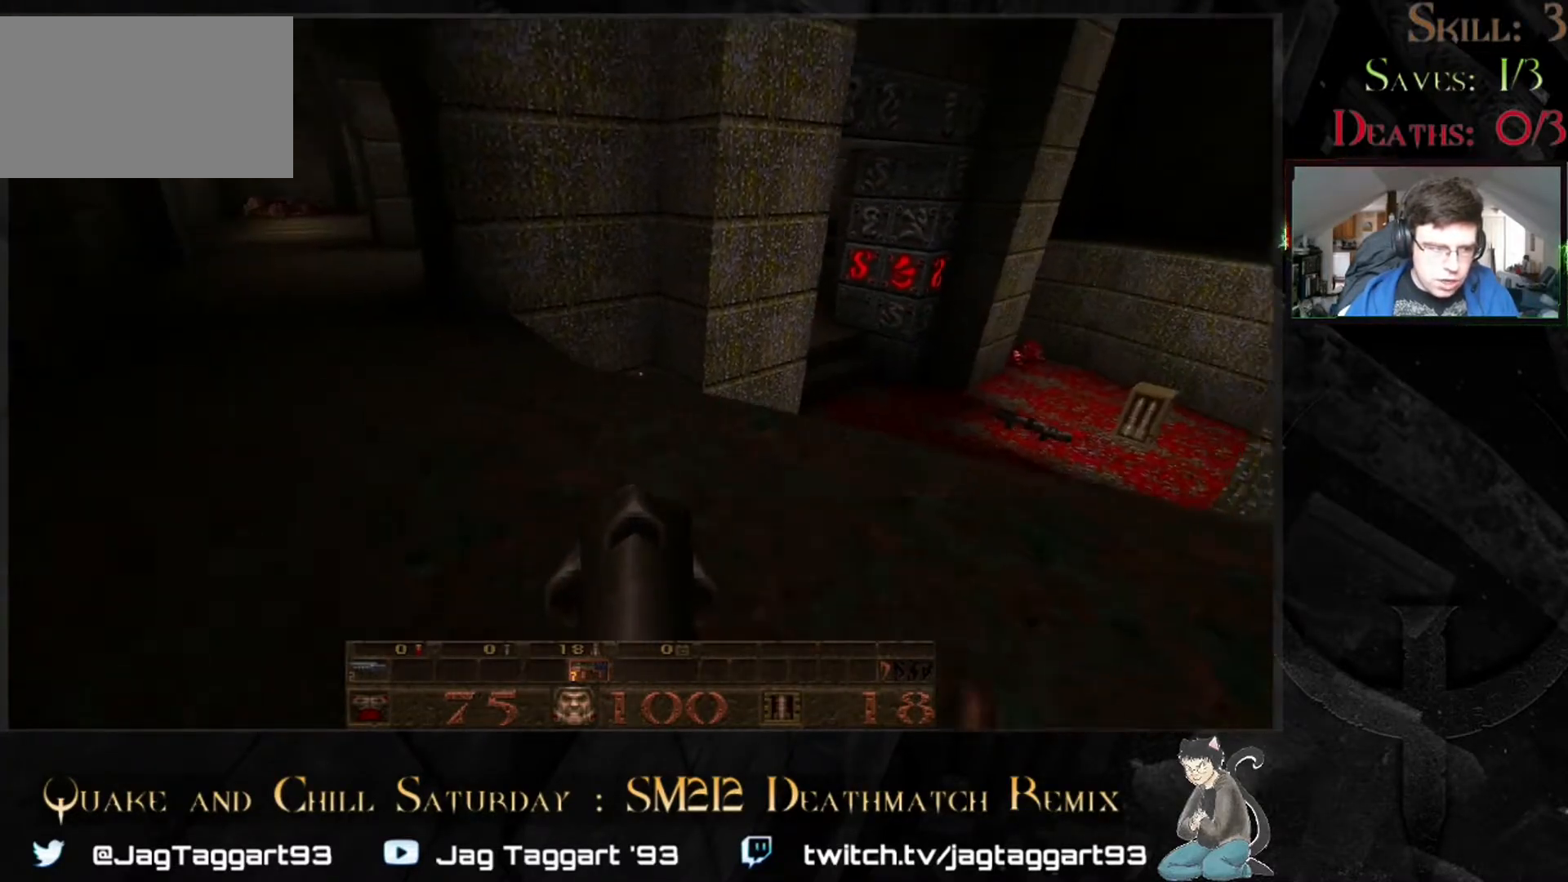
Gameplay with keyboard and mouse; each line is a JSON object with the keys and mouse buttons held at the frame after it. "events" lists presses ("down") and releases ("up") of "1", "2", "3", "4", "5", "a", "alt", "c", "caps_lock", "ctrl", "d", "e", "f", "g", "q", "r", "s", "shift", "space", "t", "tab", "v", "w", "x", "z" and "mouse_wheel" between this image and that frame as [ms after this image, input, new state], when the widget could be followed in between. "mouse_wheel" = the "wheel" button of the "mouse" list. No other keys are recorded. "wheel" means that the mouse wheel is clicked or scrolled. Not read: mouse_move.
{"keys": [], "mouse": [], "events": [[150, "3", "up"], [217, "w", "down"], [350, "w", "up"]]}
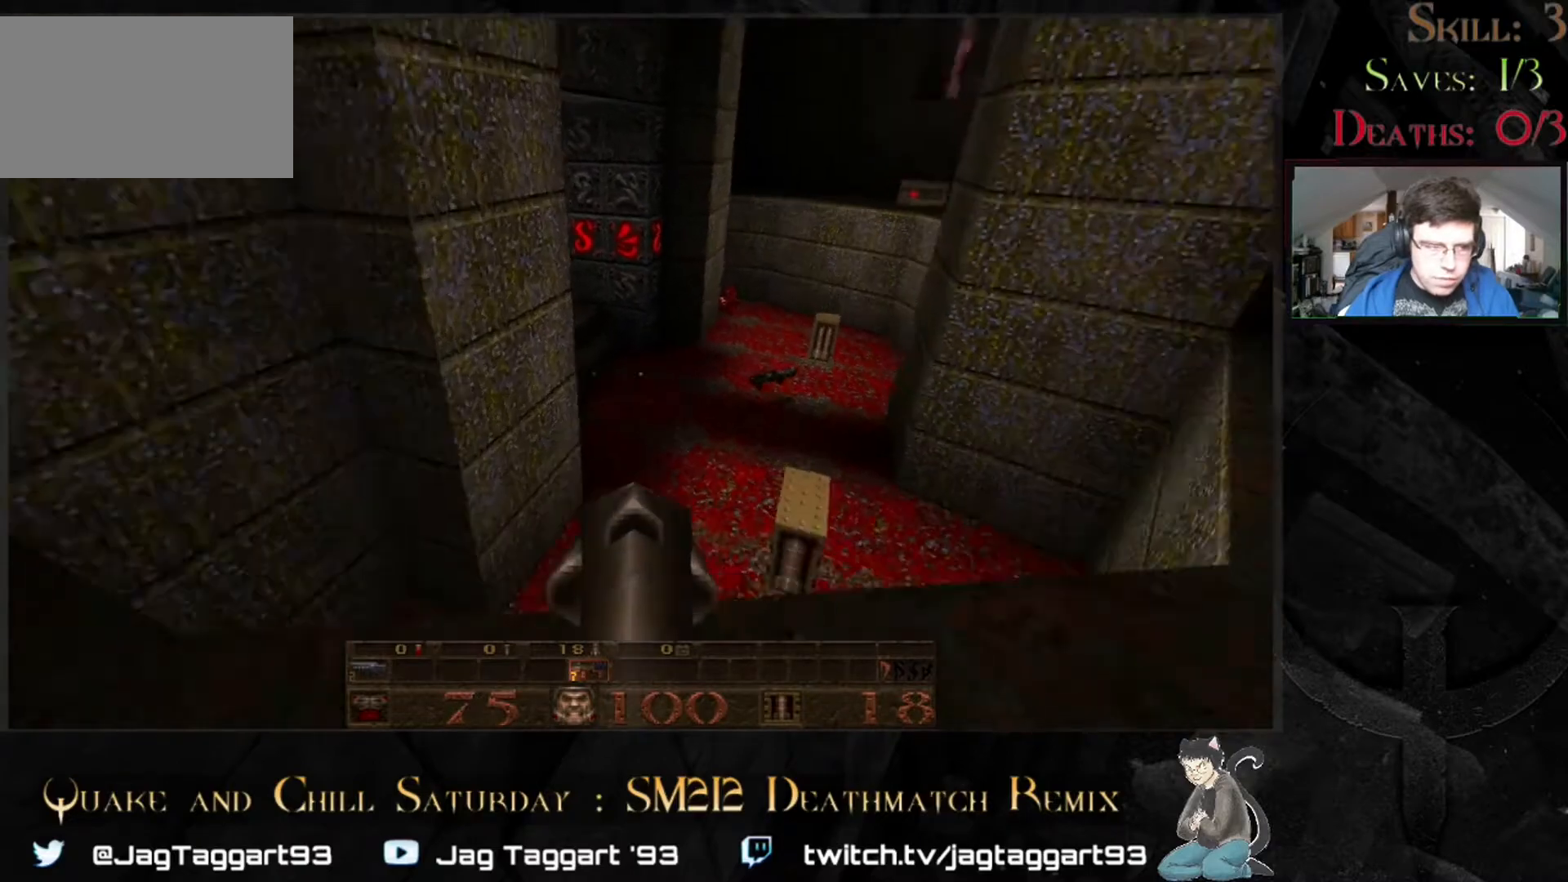
{"keys": ["s"], "mouse": [], "events": [[83, "2", "down"], [117, "s", "down"], [283, "2", "up"], [317, "a", "down"], [450, "a", "up"]]}
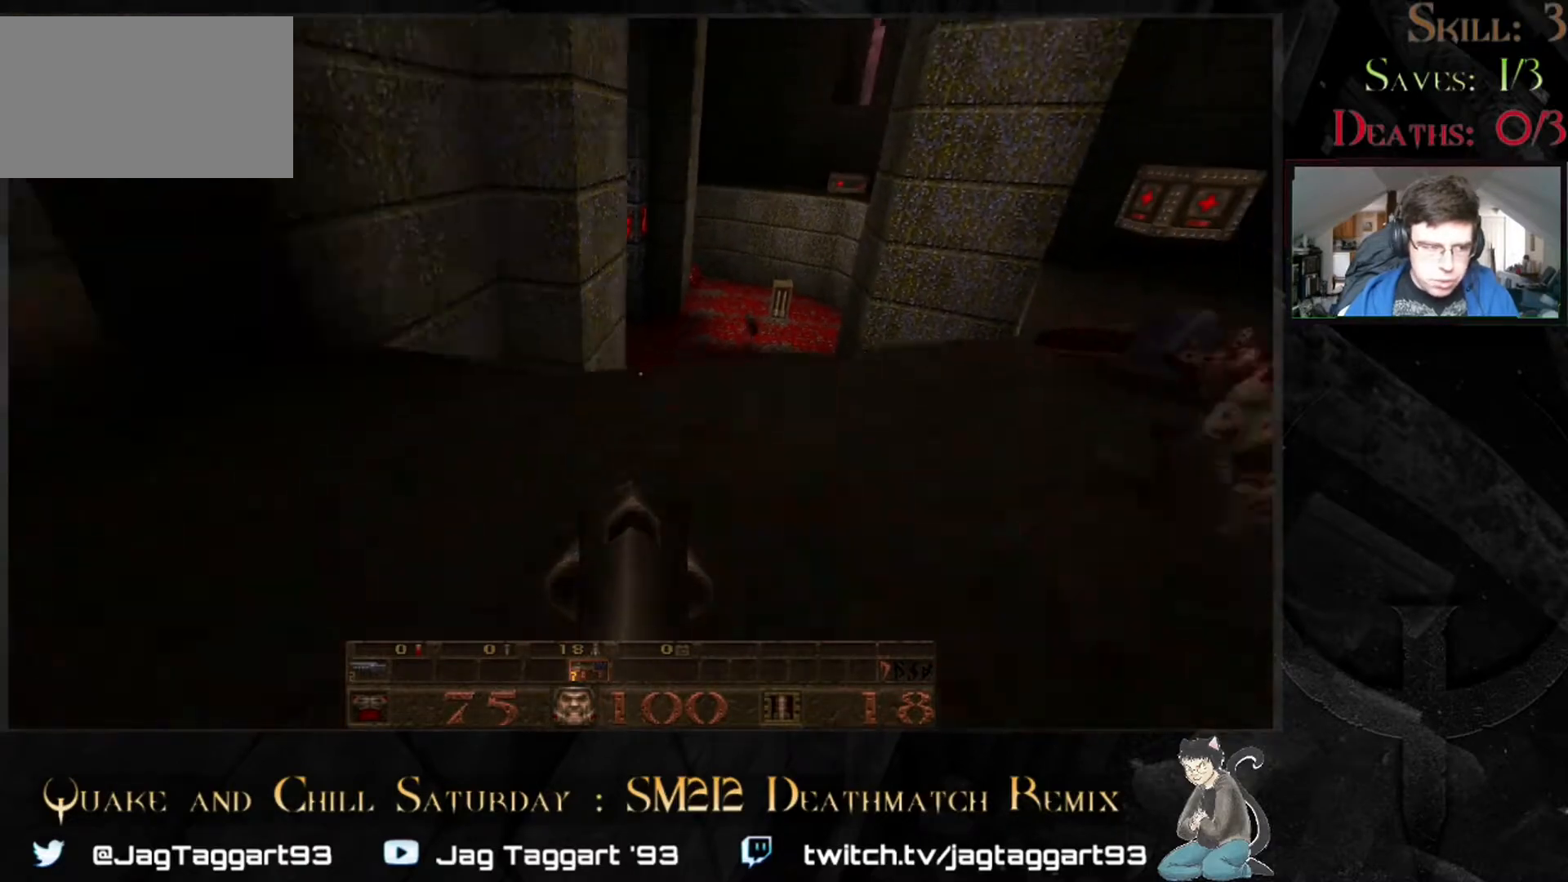
{"keys": ["a", "w"], "mouse": []}
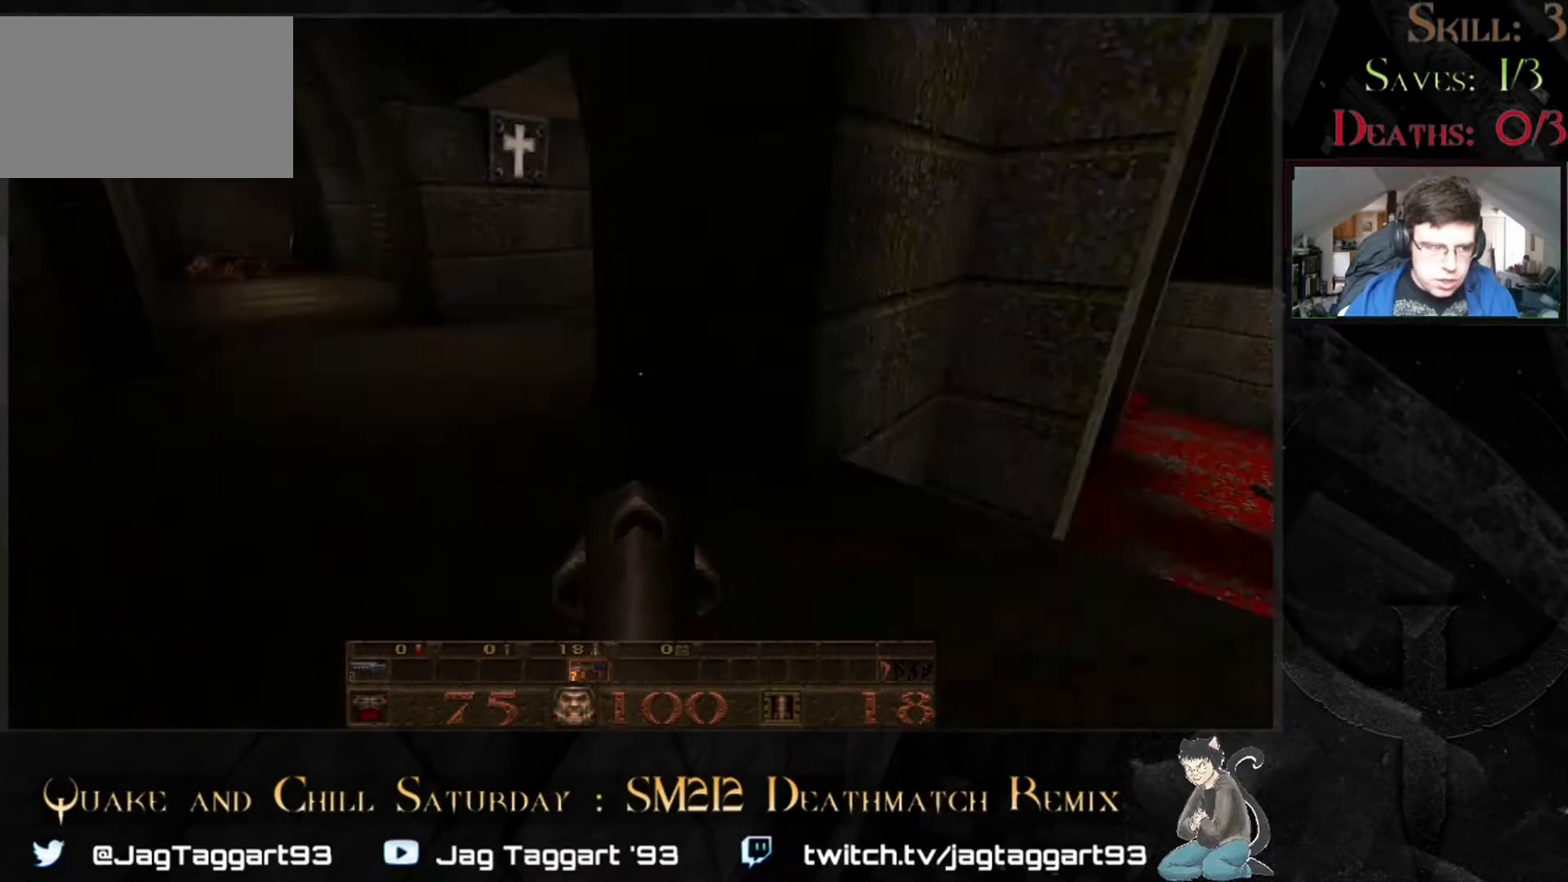
{"keys": [], "mouse": [], "events": [[250, "a", "up"], [317, "w", "up"]]}
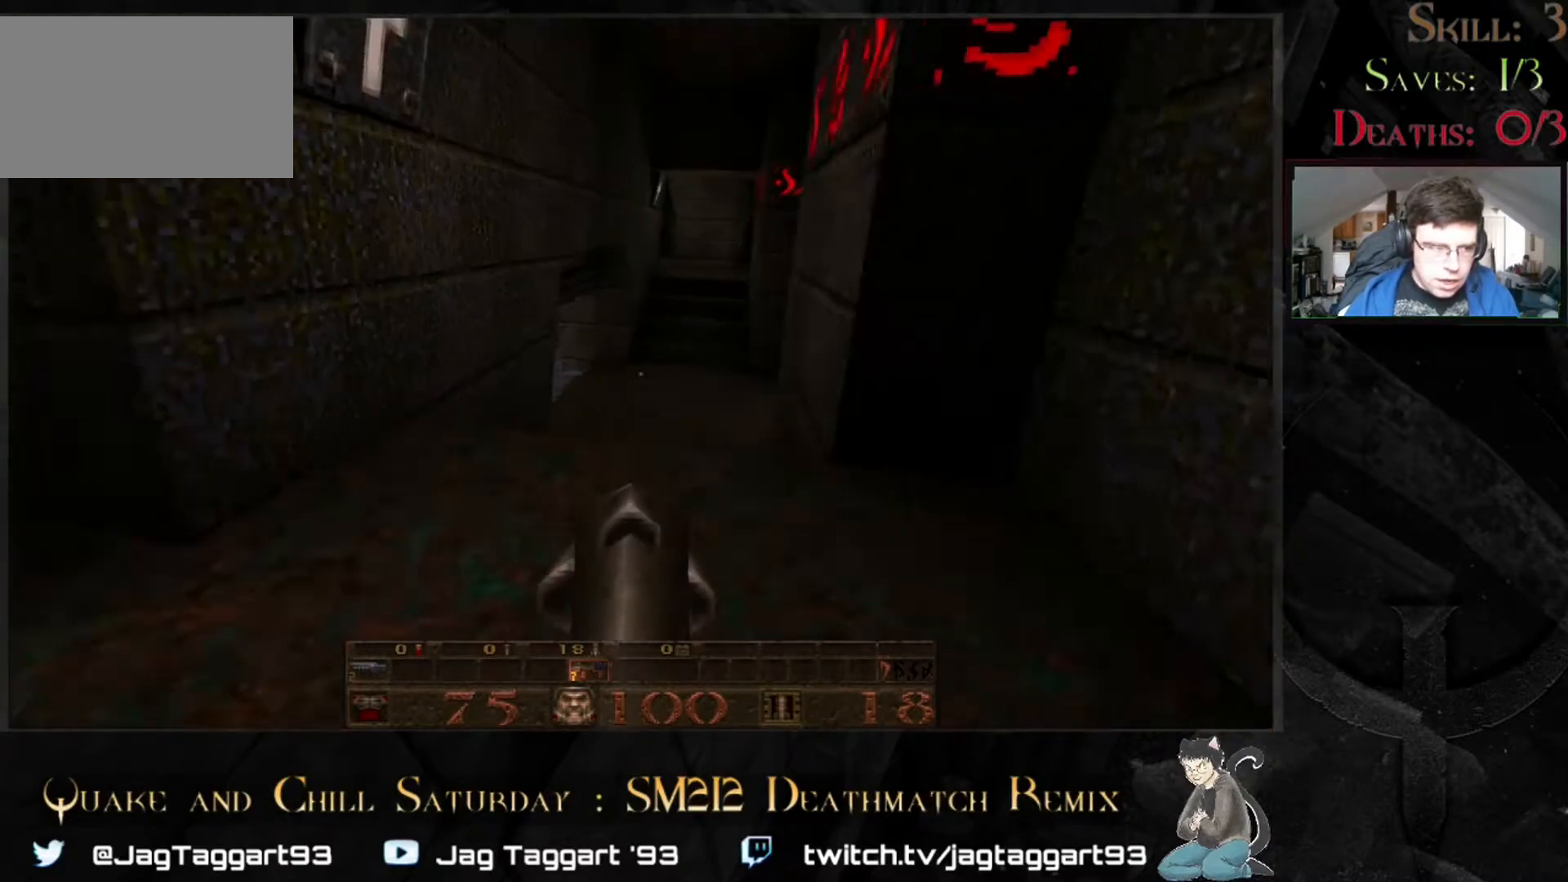
{"keys": [], "mouse": [], "events": []}
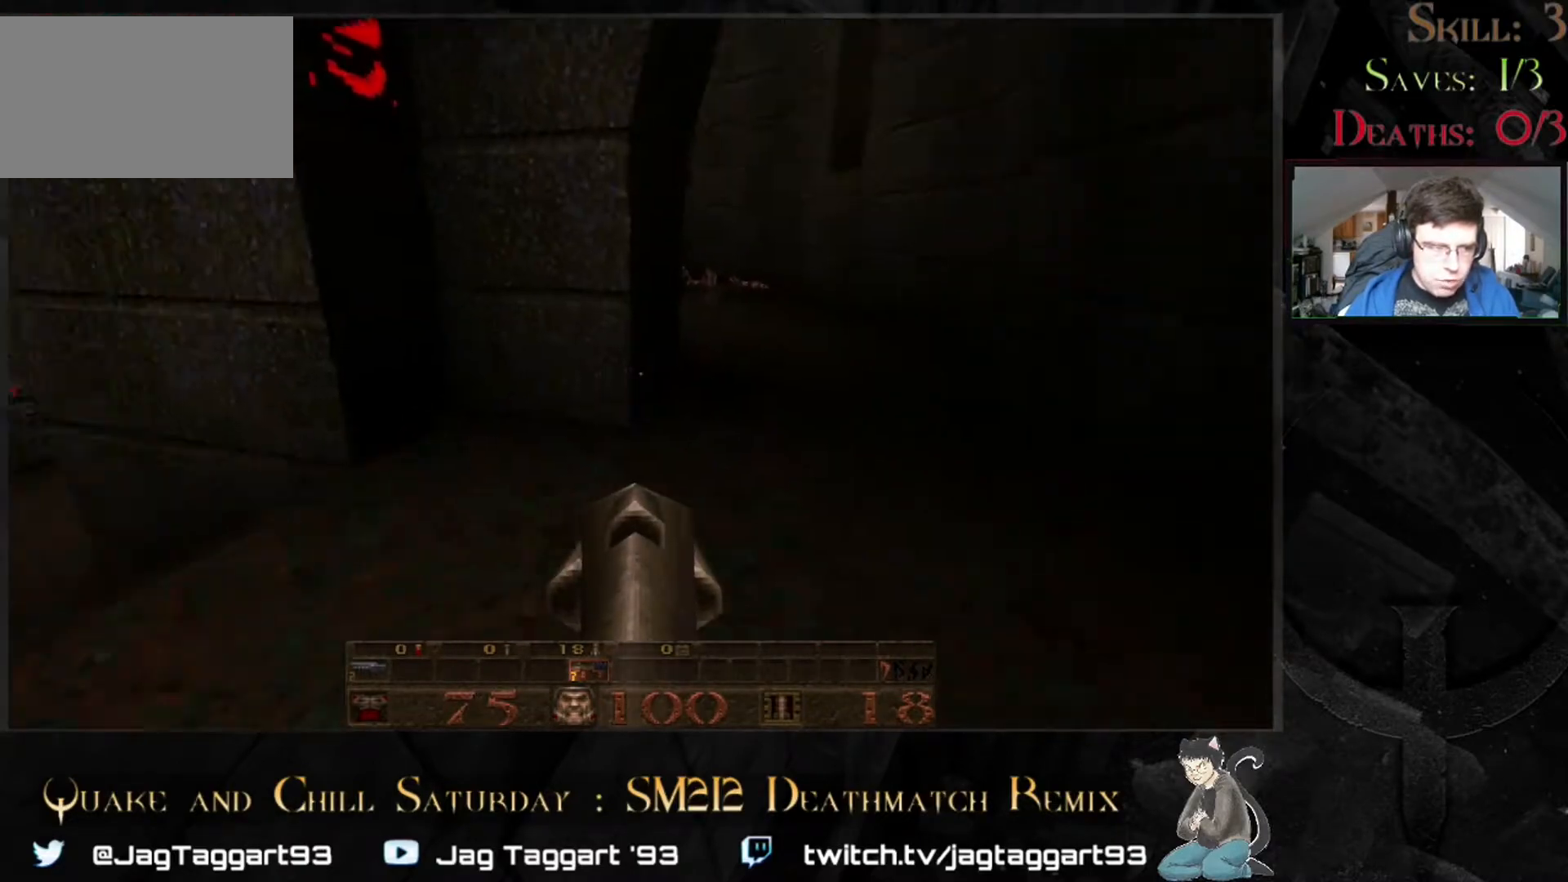
{"keys": [], "mouse": [], "events": [[83, "w", "down"], [317, "w", "up"], [367, "d", "down"], [483, "d", "up"]]}
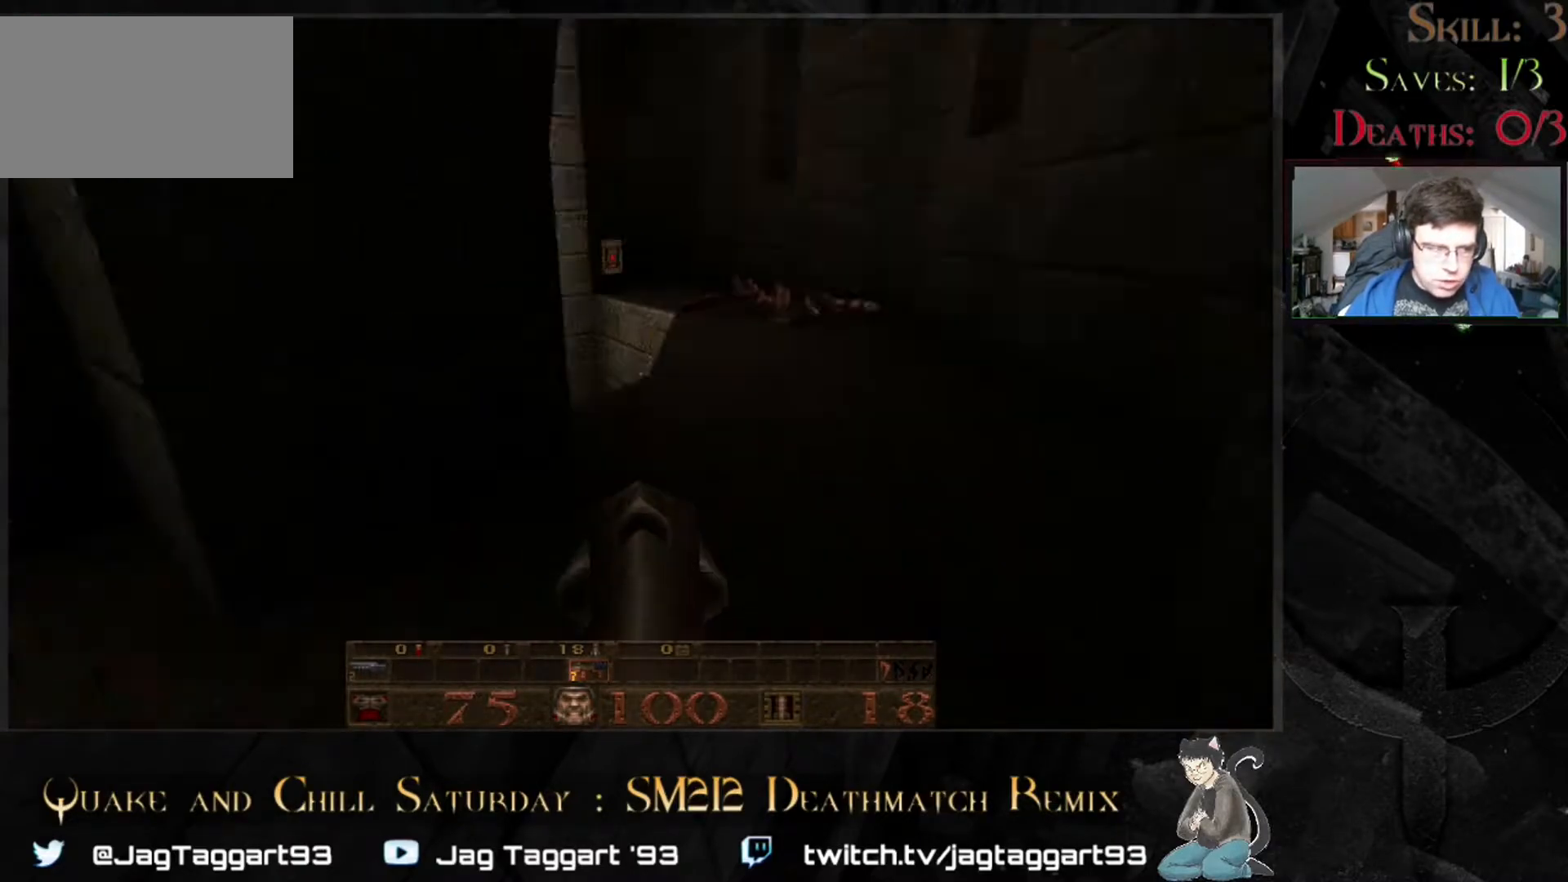
{"keys": [], "mouse": [], "events": [[100, "w", "down"], [267, "w", "up"]]}
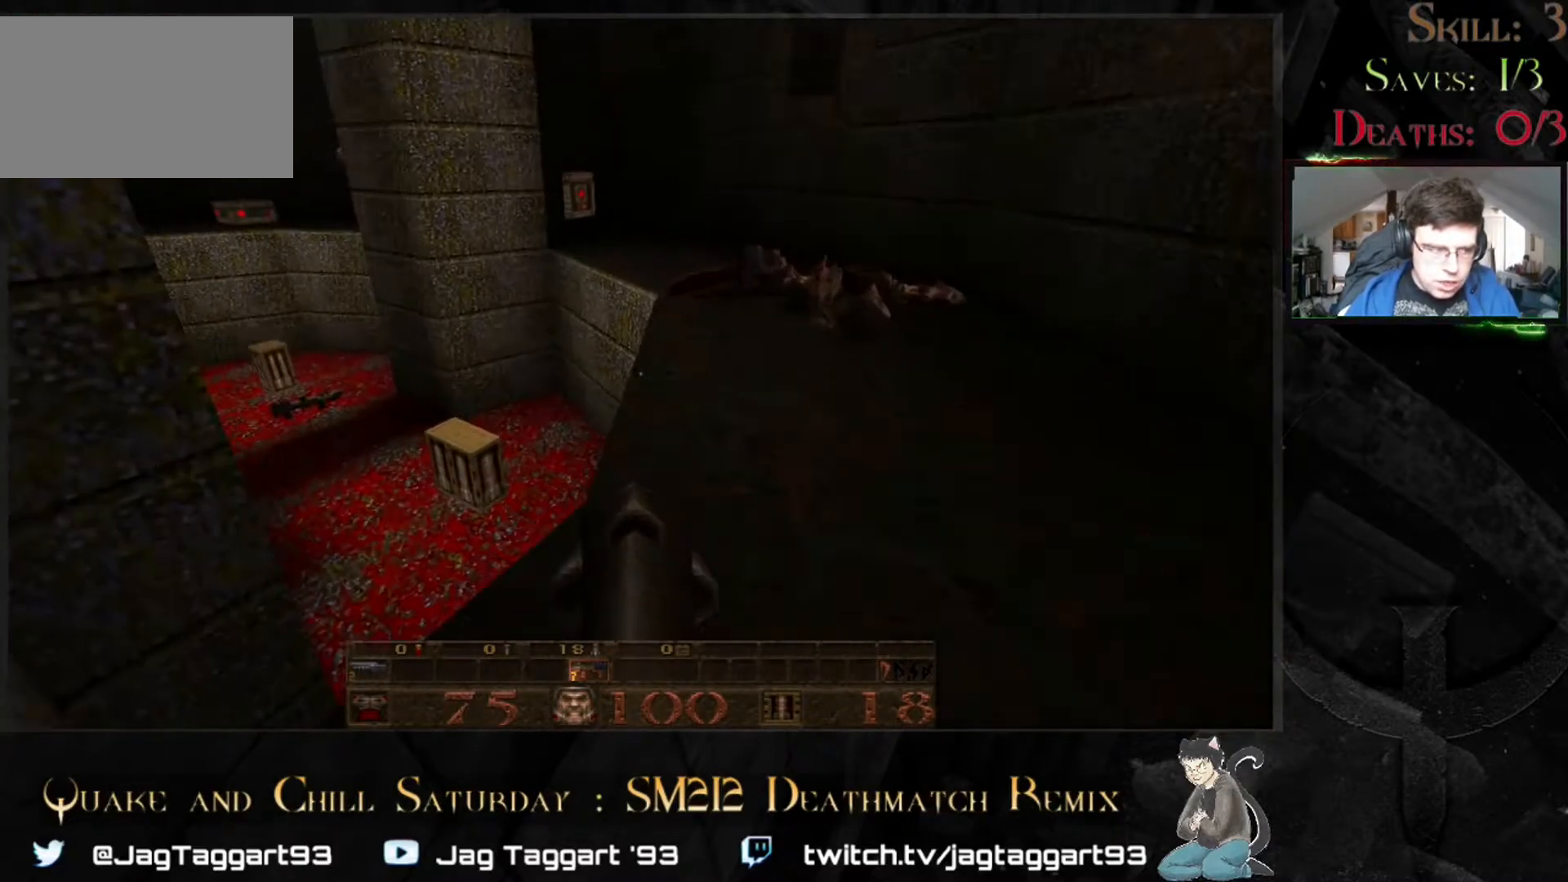
{"keys": [], "mouse": [], "events": [[317, "s", "down"], [450, "s", "up"]]}
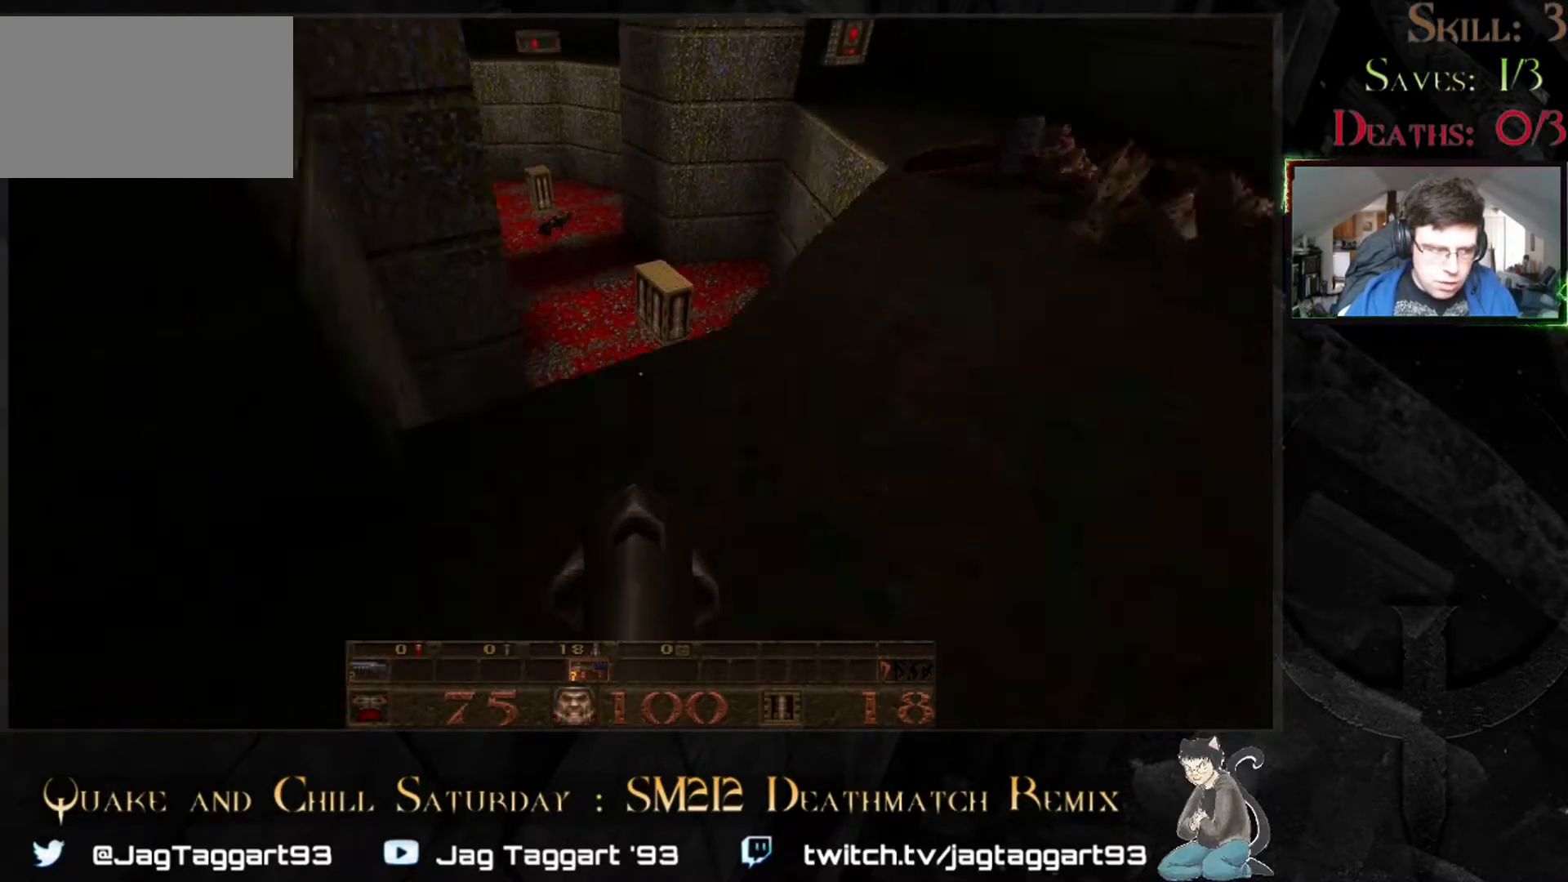
{"keys": [], "mouse": [], "events": []}
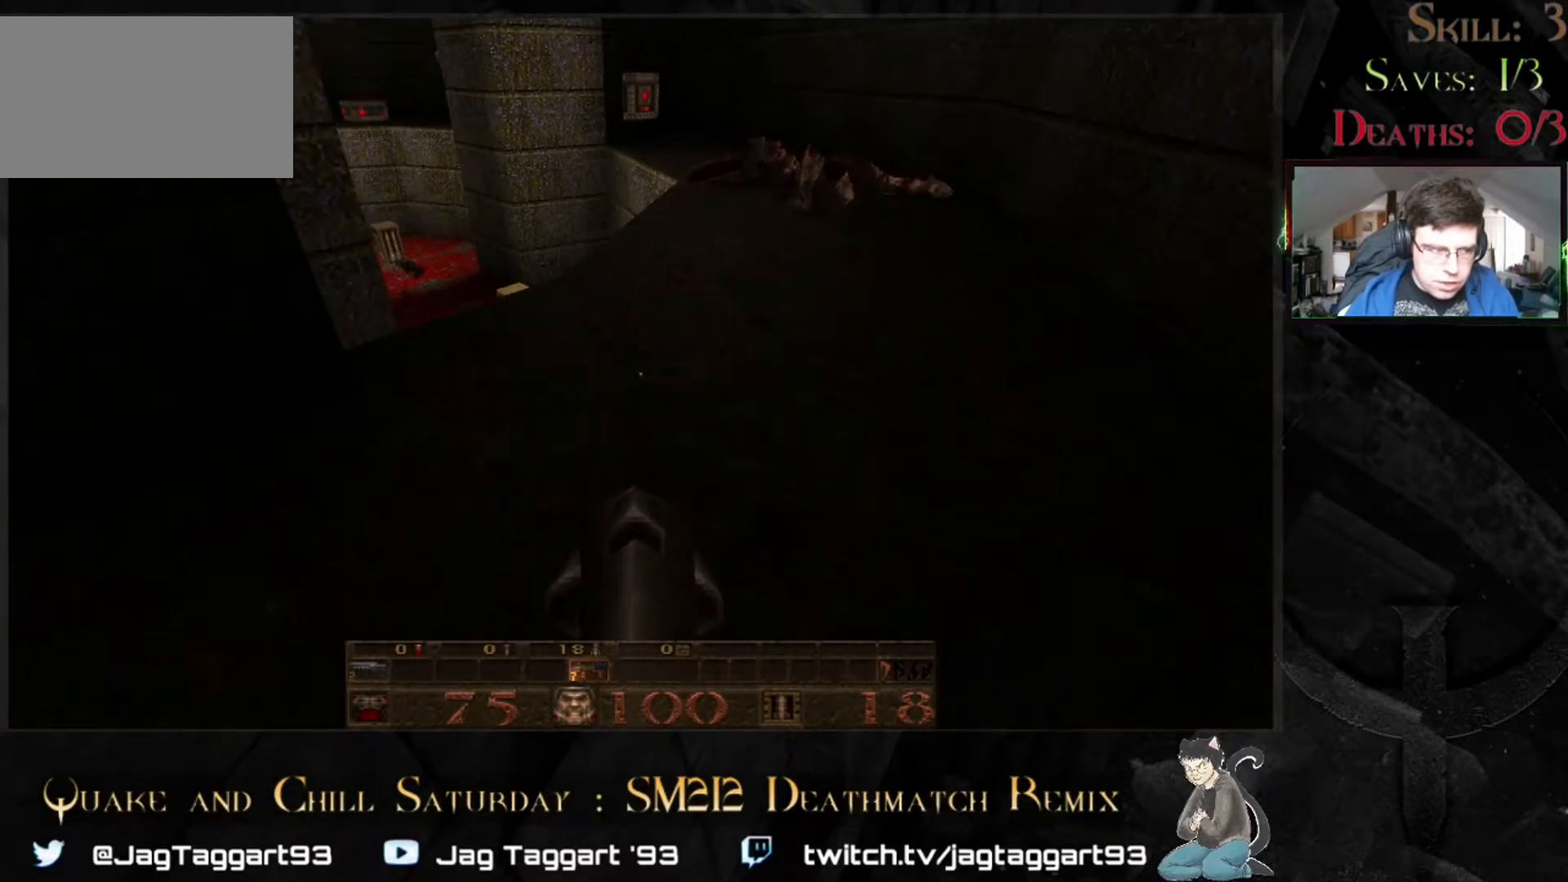
{"keys": [], "mouse": [], "events": [[50, "w", "down"], [317, "d", "down"], [317, "w", "up"], [483, "d", "up"]]}
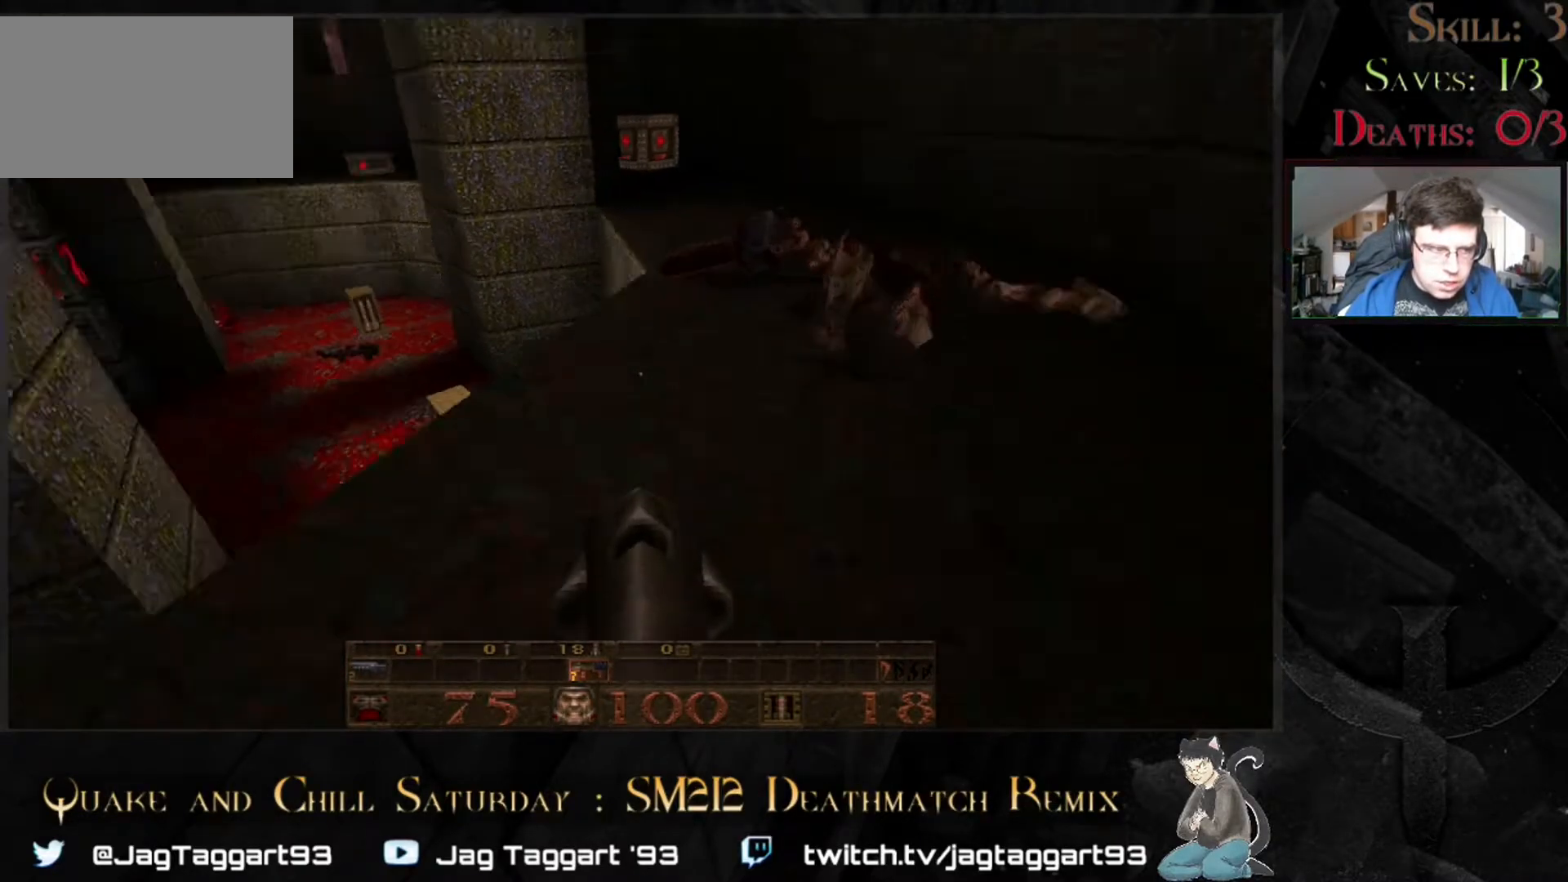
{"keys": [], "mouse": [], "events": [[350, "d", "down"], [417, "d", "up"]]}
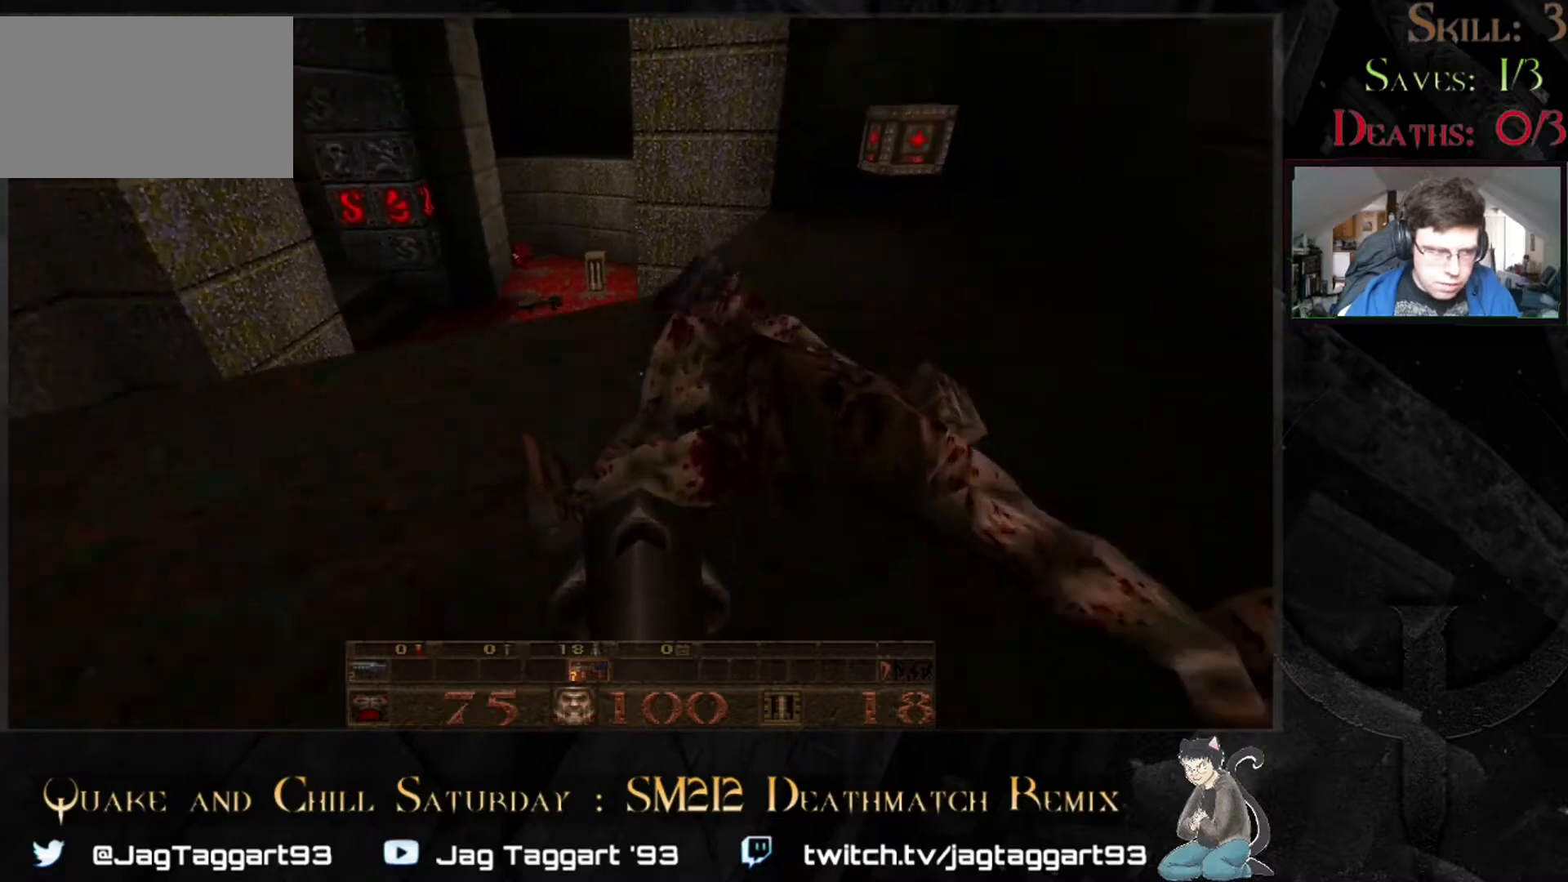
{"keys": [], "mouse": [], "events": [[283, "w", "down"], [367, "w", "up"]]}
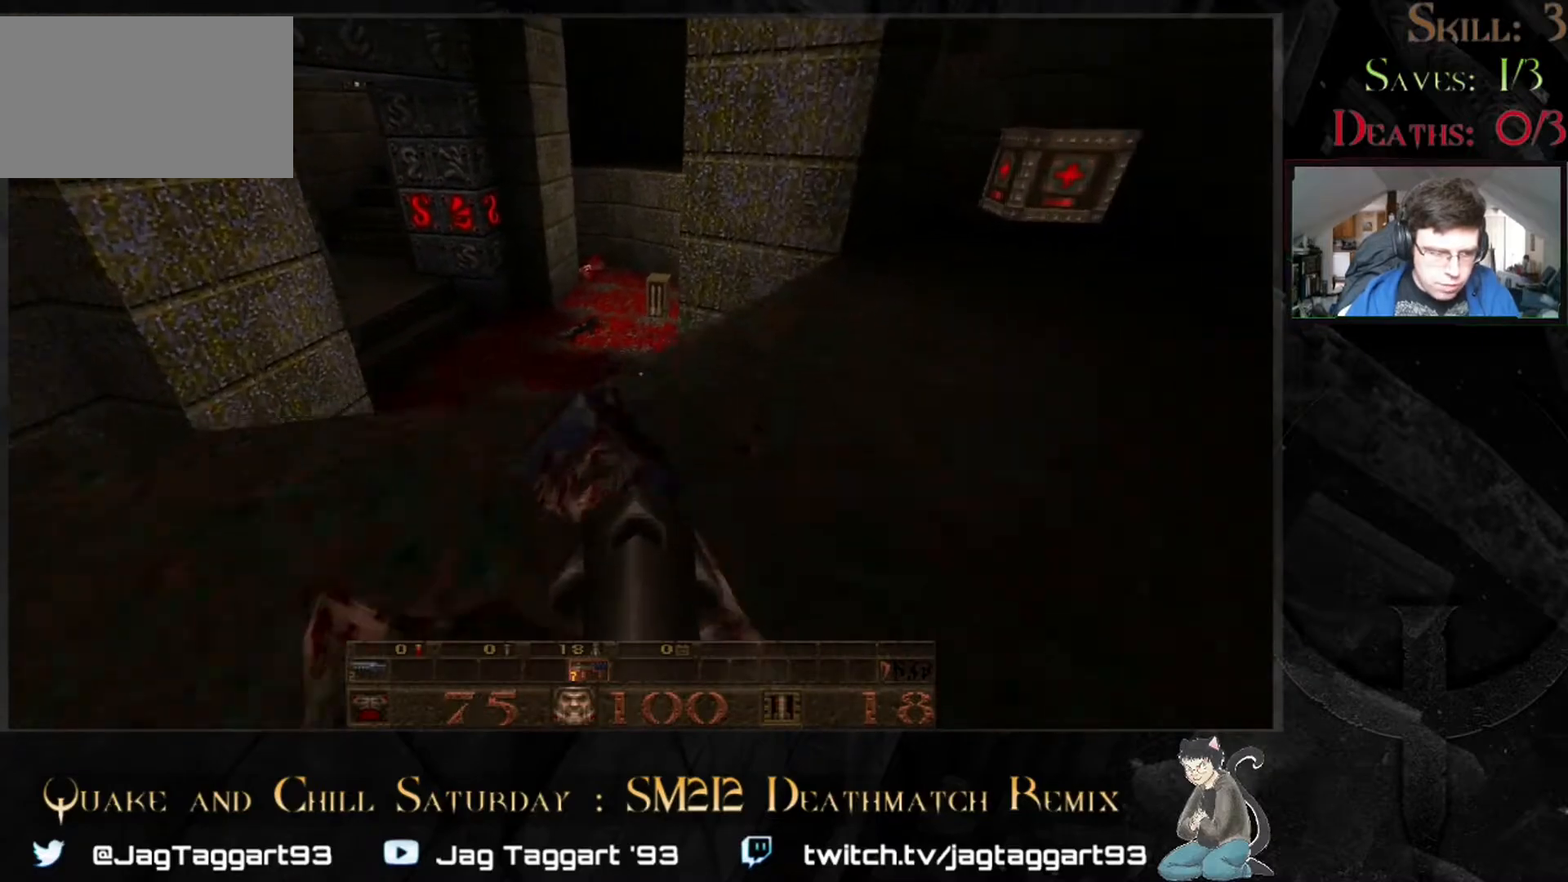
{"keys": [], "mouse": [], "events": []}
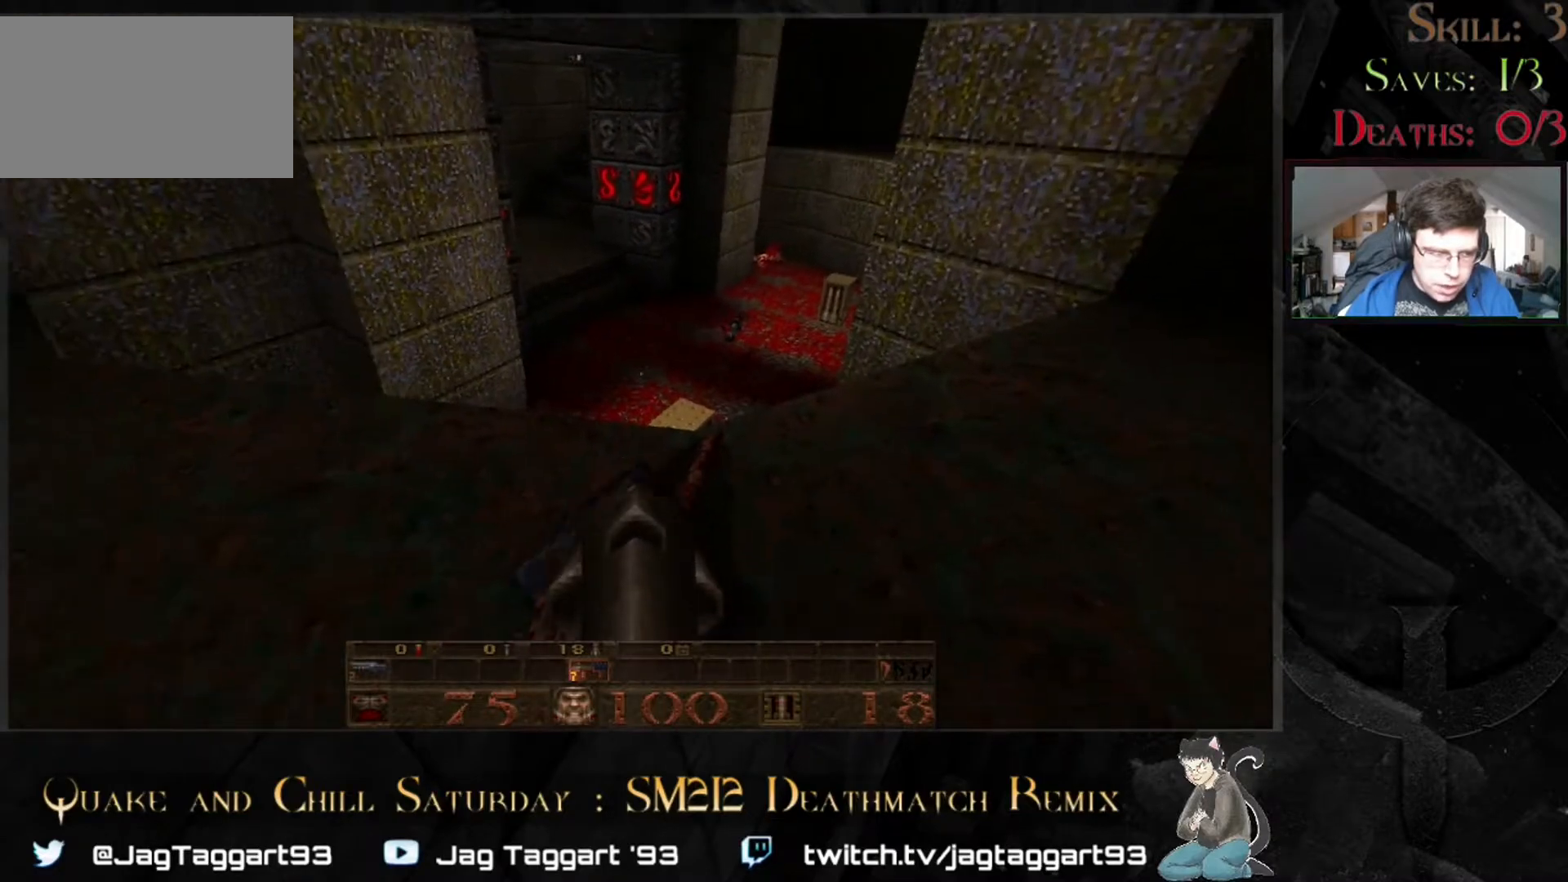
{"keys": ["d"], "mouse": [], "events": [[250, "w", "down"], [283, "w", "up"], [450, "d", "down"]]}
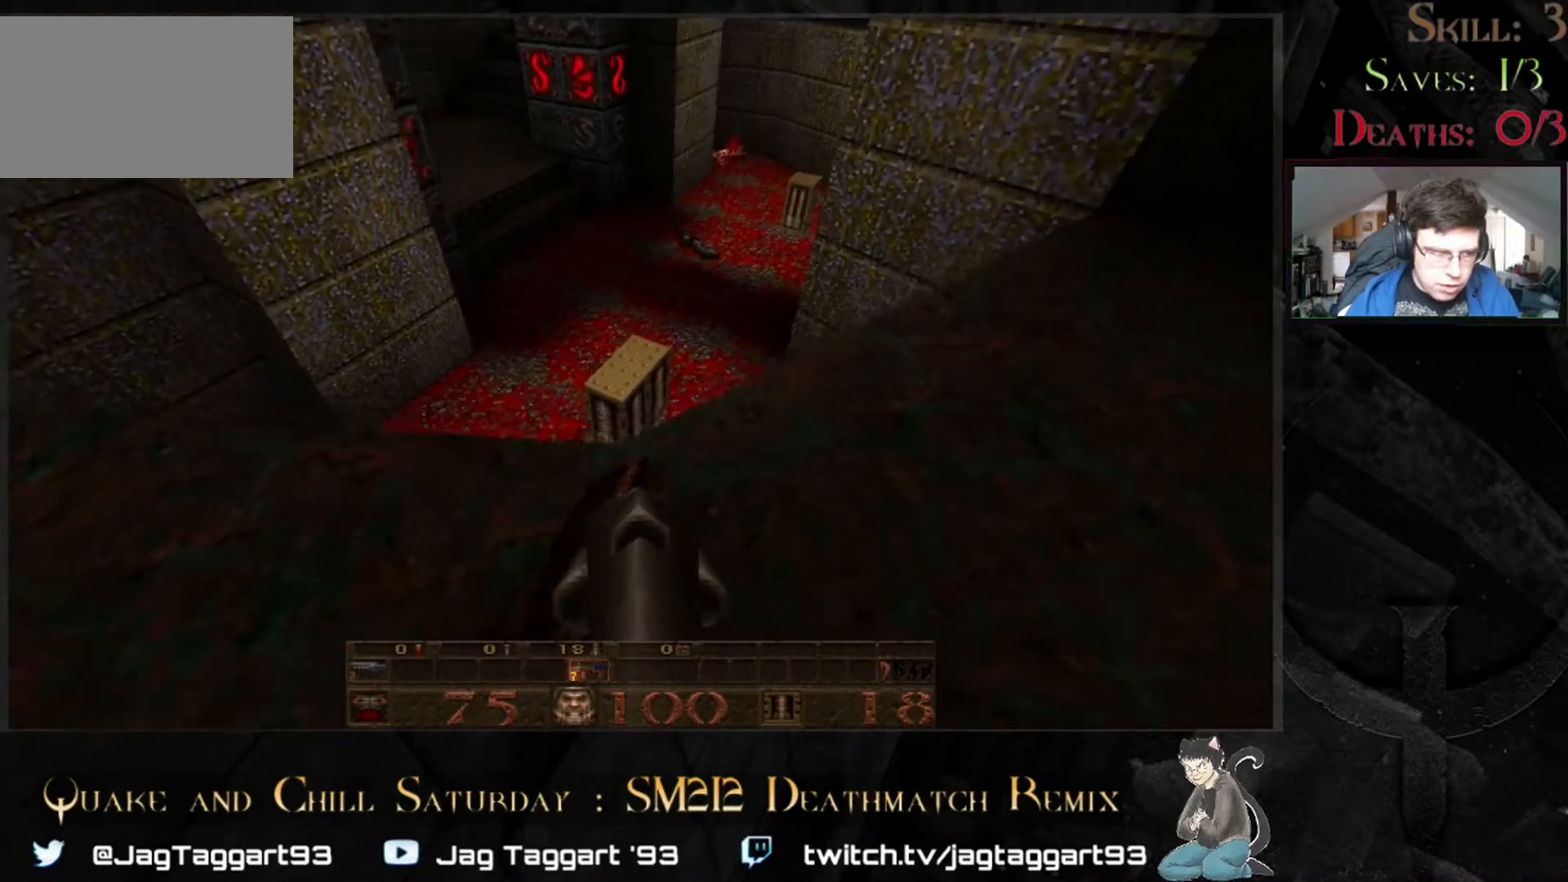
{"keys": [], "mouse": [], "events": [[17, "d", "up"], [183, "d", "down"], [350, "d", "up"]]}
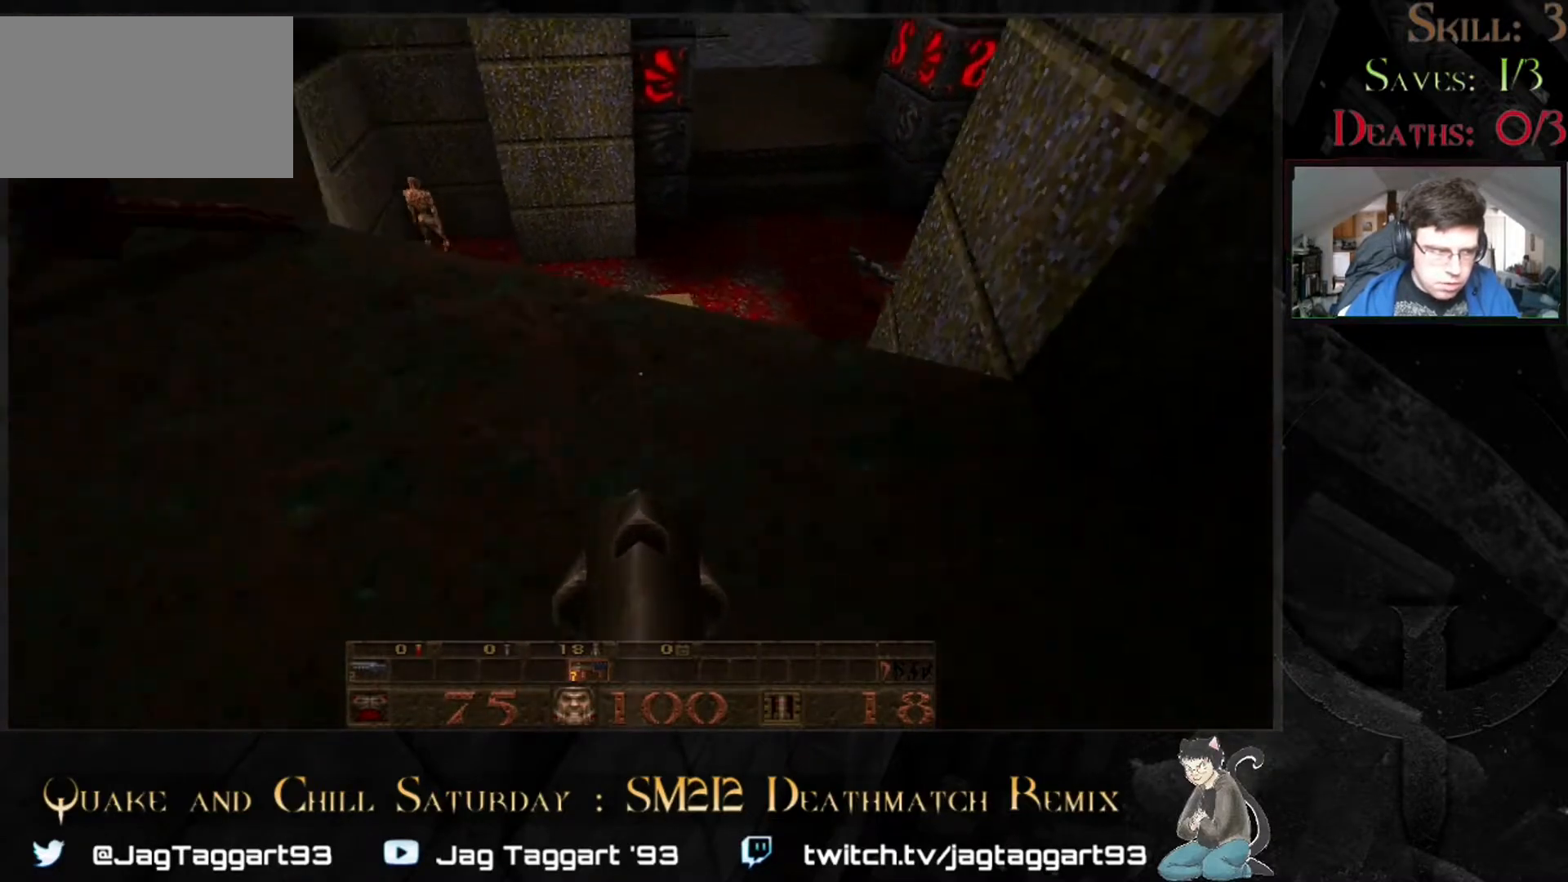
{"keys": [], "mouse": [], "events": [[83, "w", "down"], [167, "w", "up"]]}
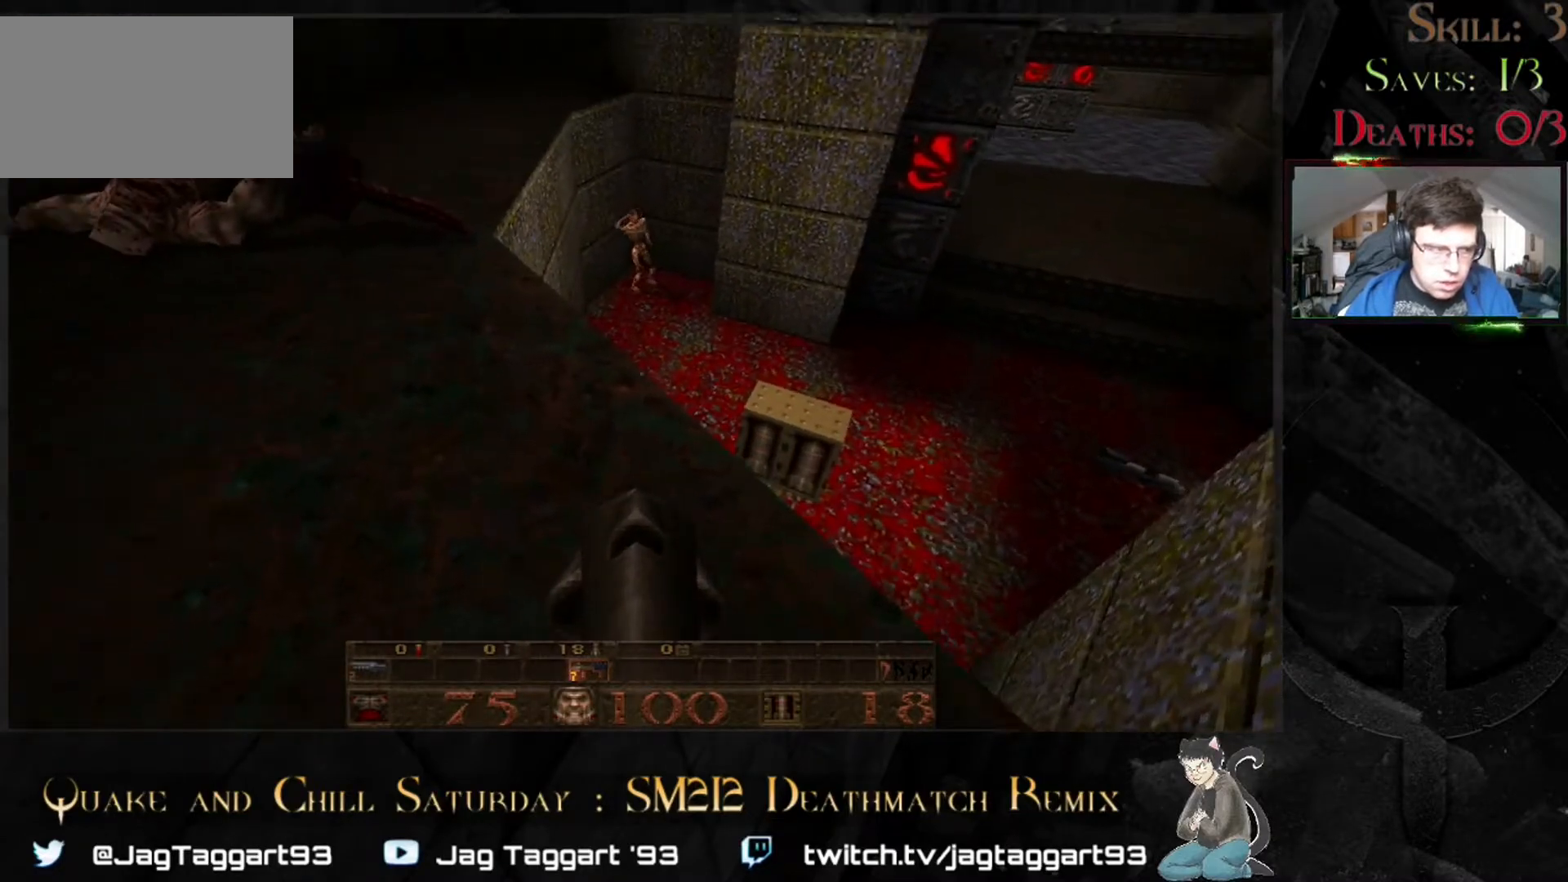
{"keys": [], "mouse": [], "events": [[67, "space", "down"], [217, "space", "up"]]}
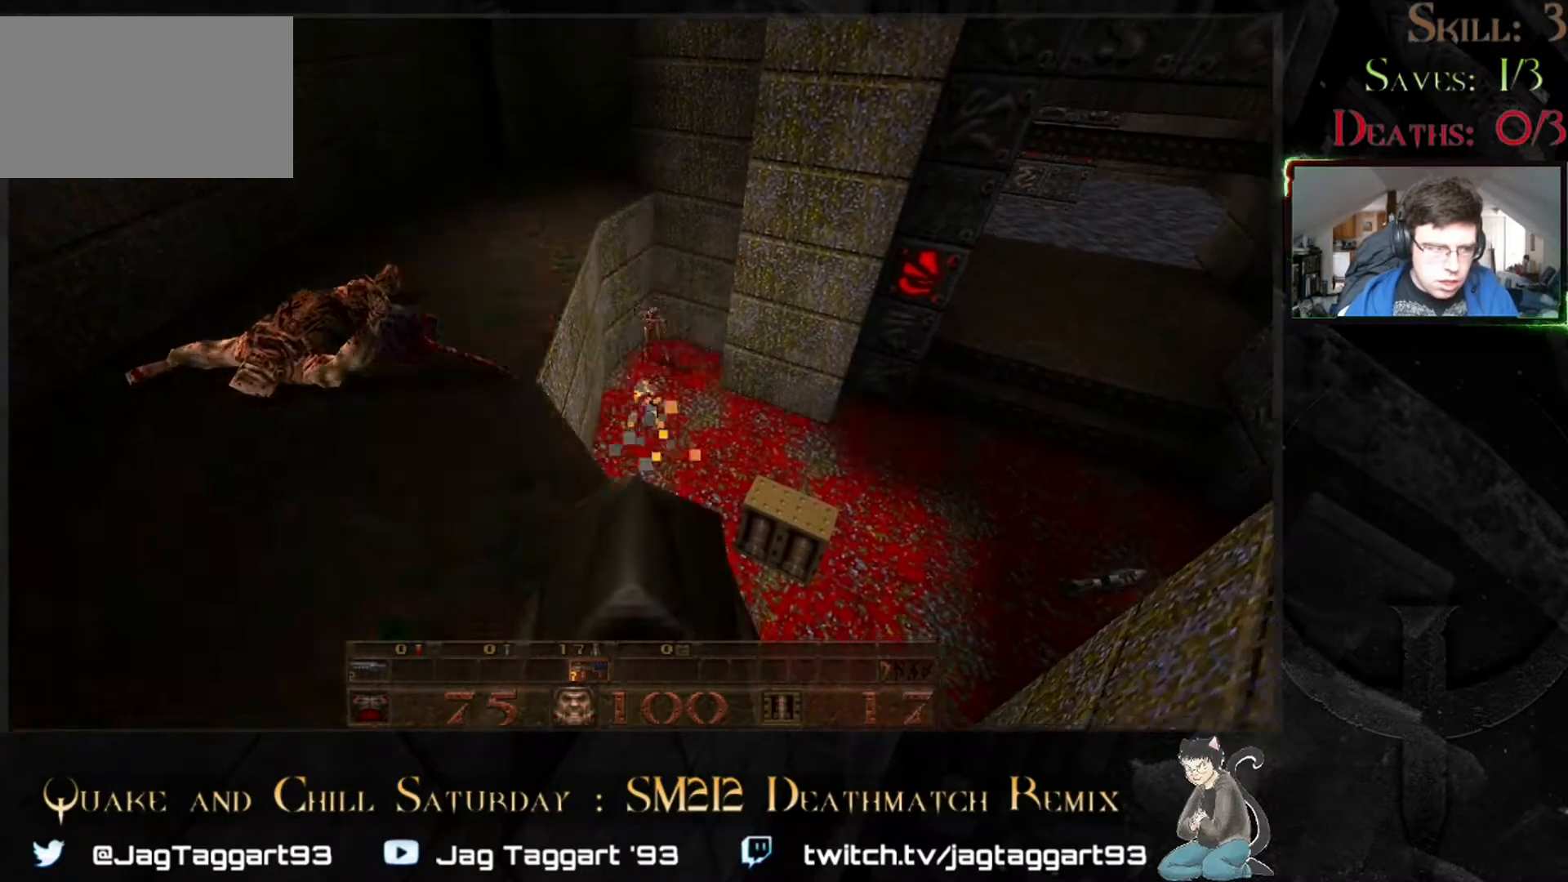
{"keys": [], "mouse": [], "events": [[50, "a", "down"], [200, "a", "up"]]}
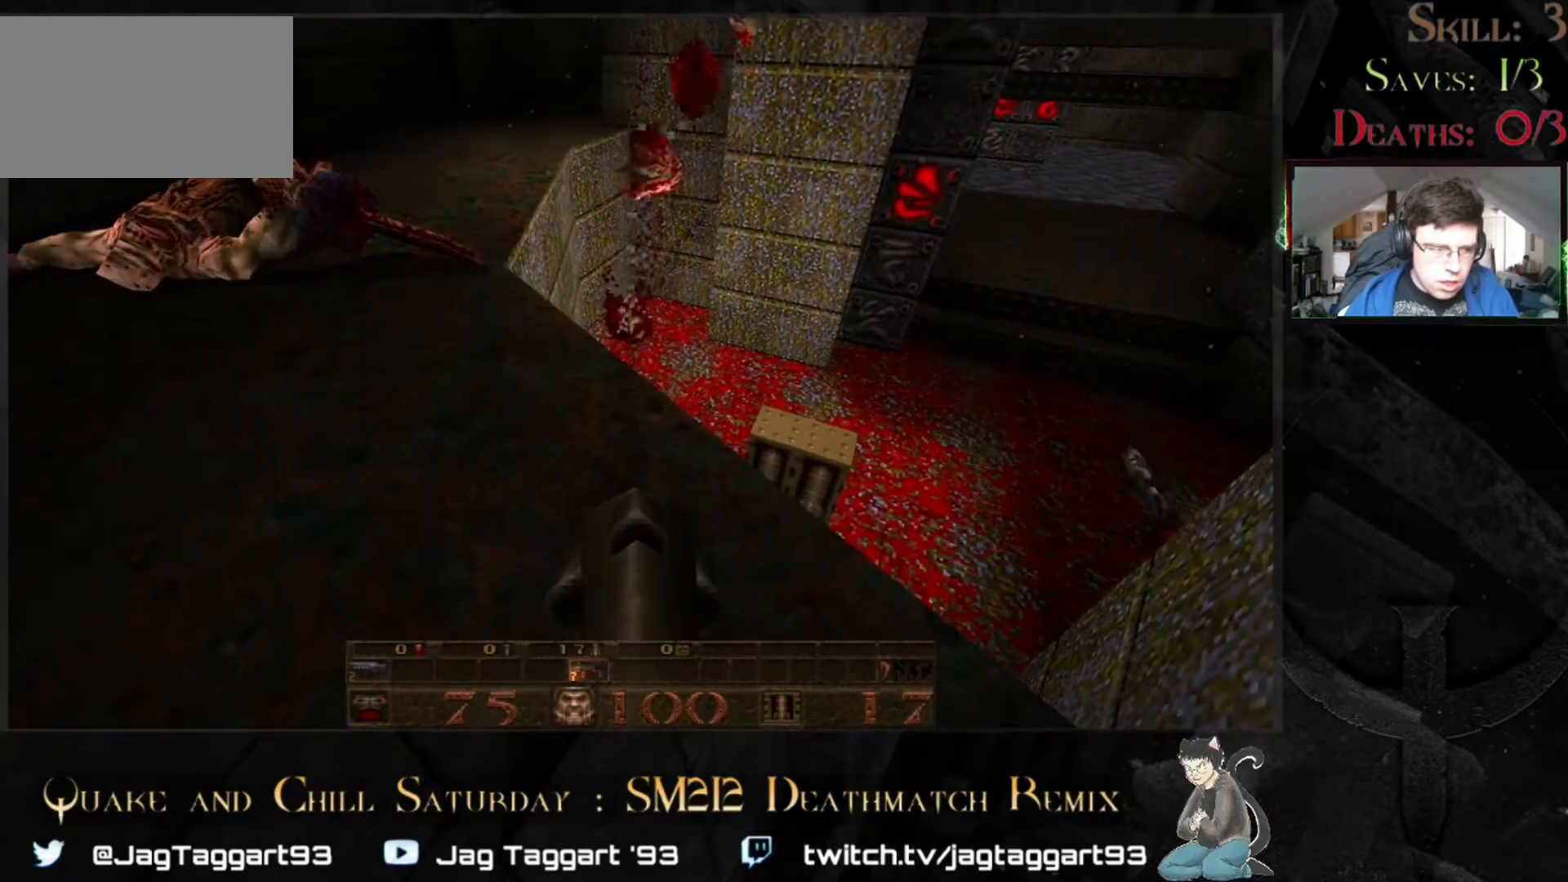
{"keys": ["a"], "mouse": [], "events": [[17, "a", "down"], [267, "a", "up"], [500, "a", "down"]]}
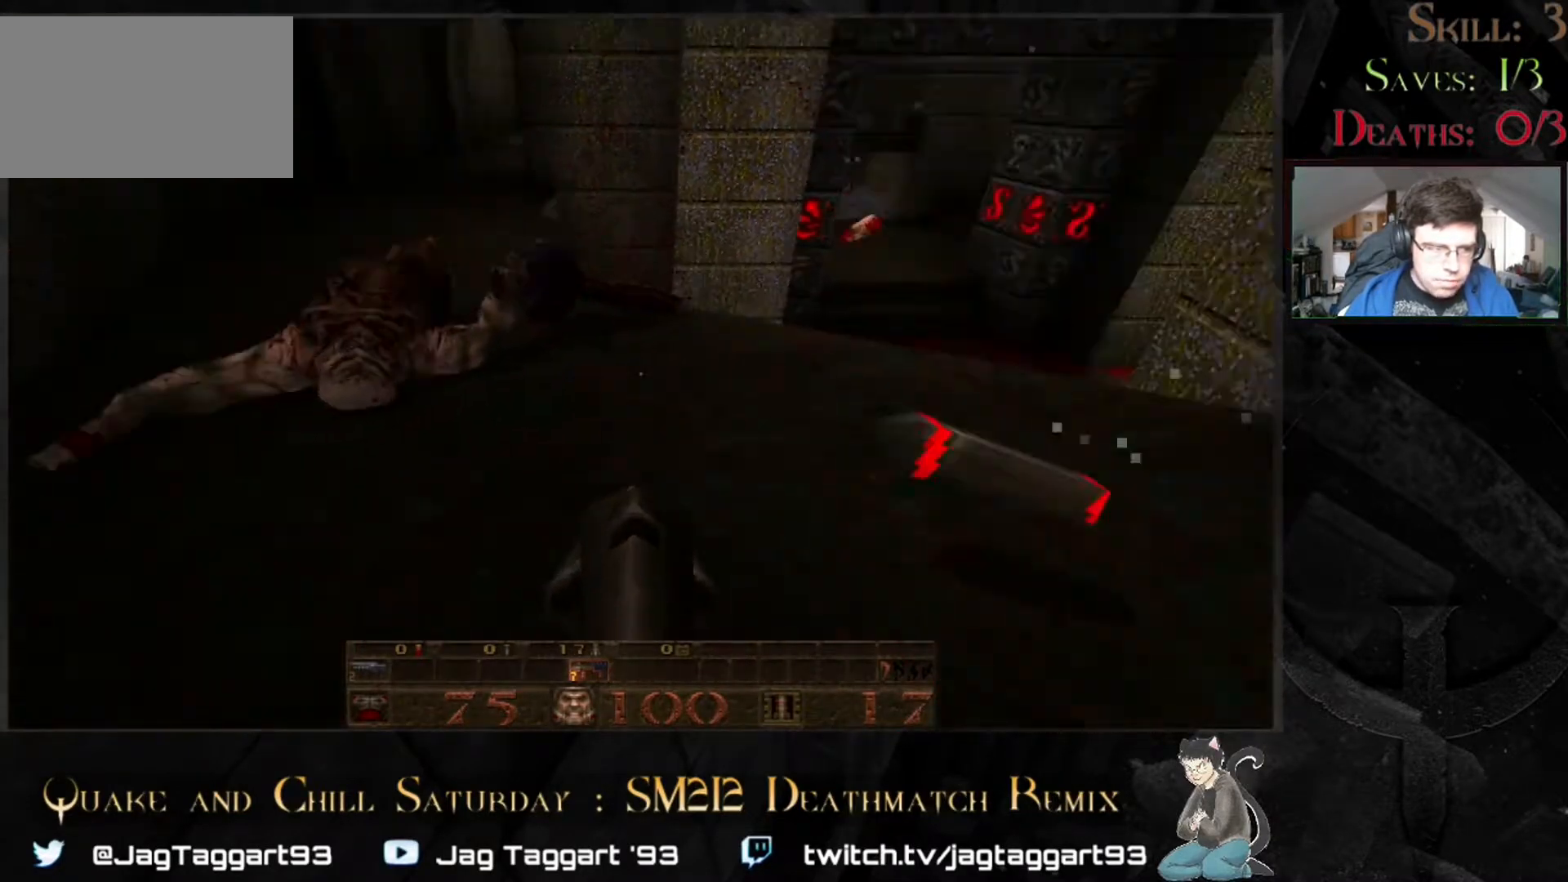
{"keys": [], "mouse": [], "events": [[317, "a", "up"]]}
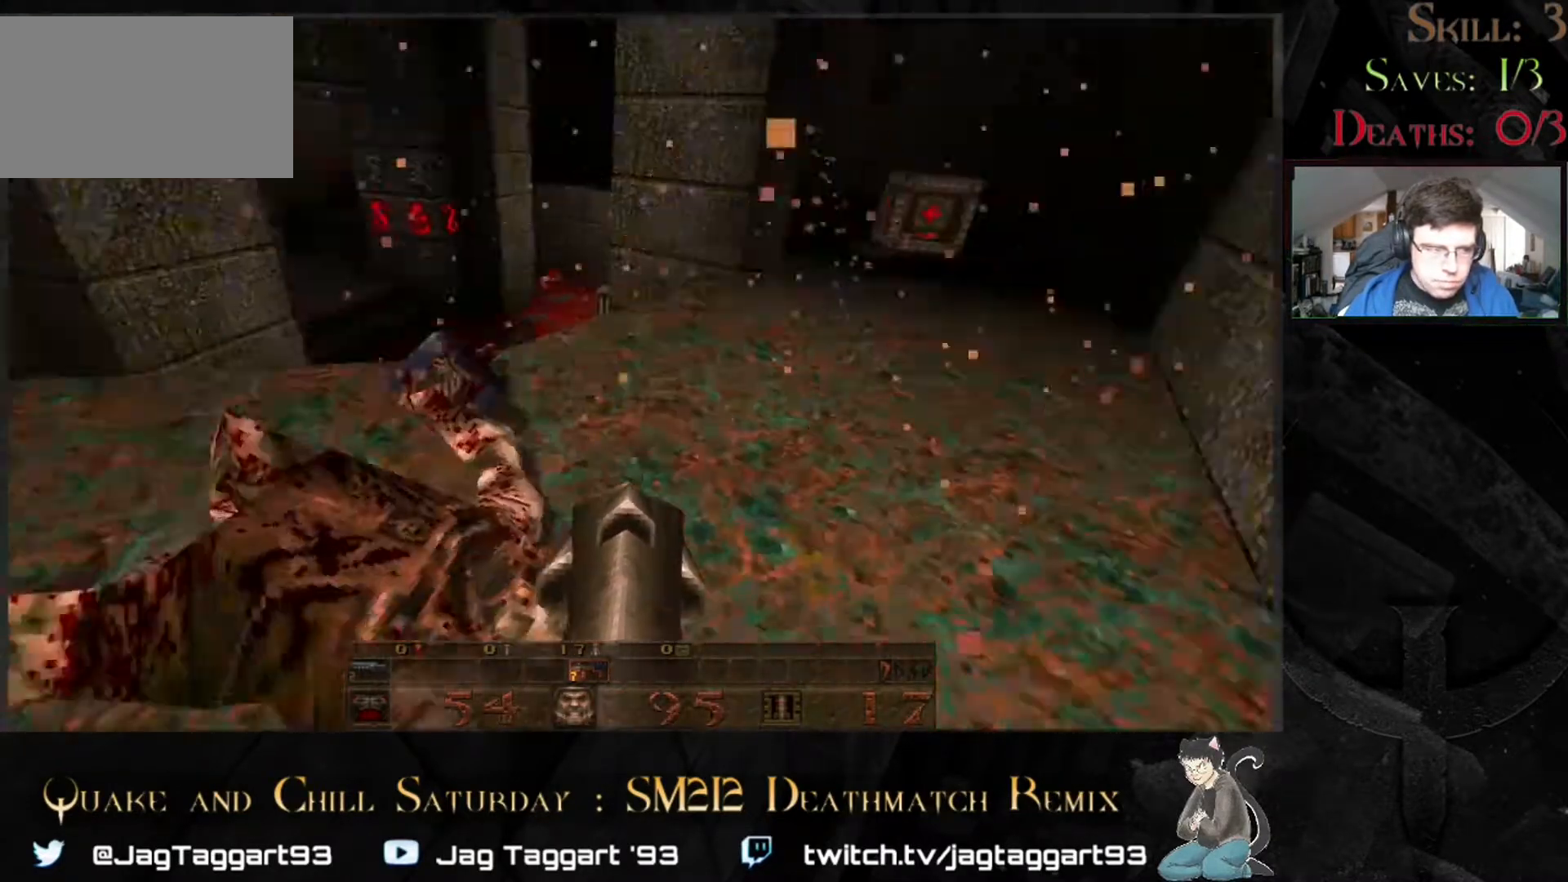
{"keys": ["a", "s"], "mouse": [], "events": [[100, "a", "down"], [417, "s", "down"]]}
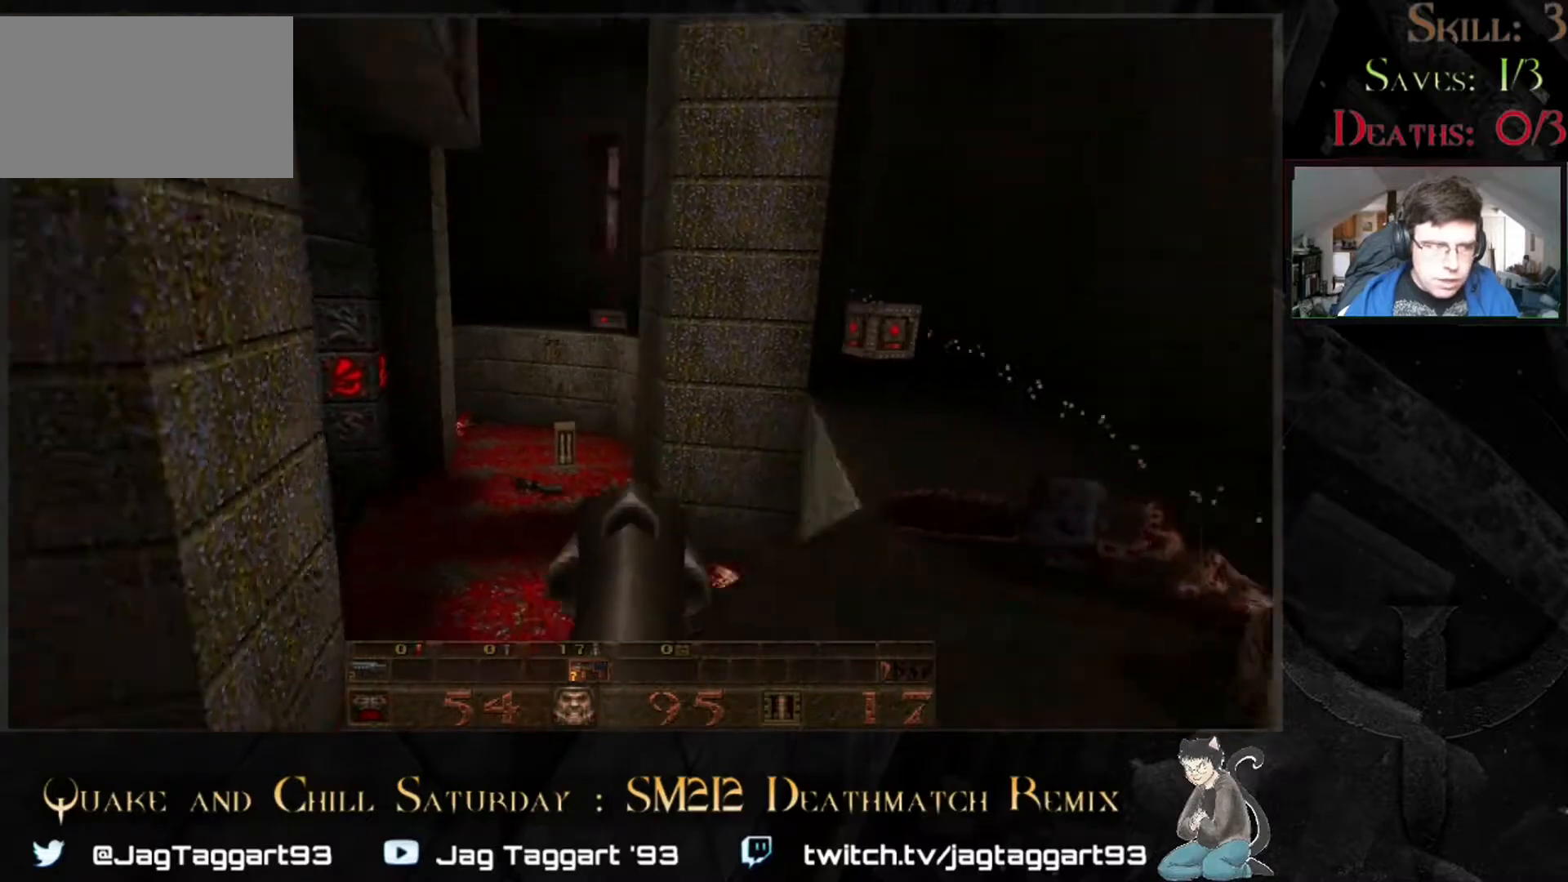
{"keys": [], "mouse": [], "events": [[83, "a", "up"], [317, "s", "up"]]}
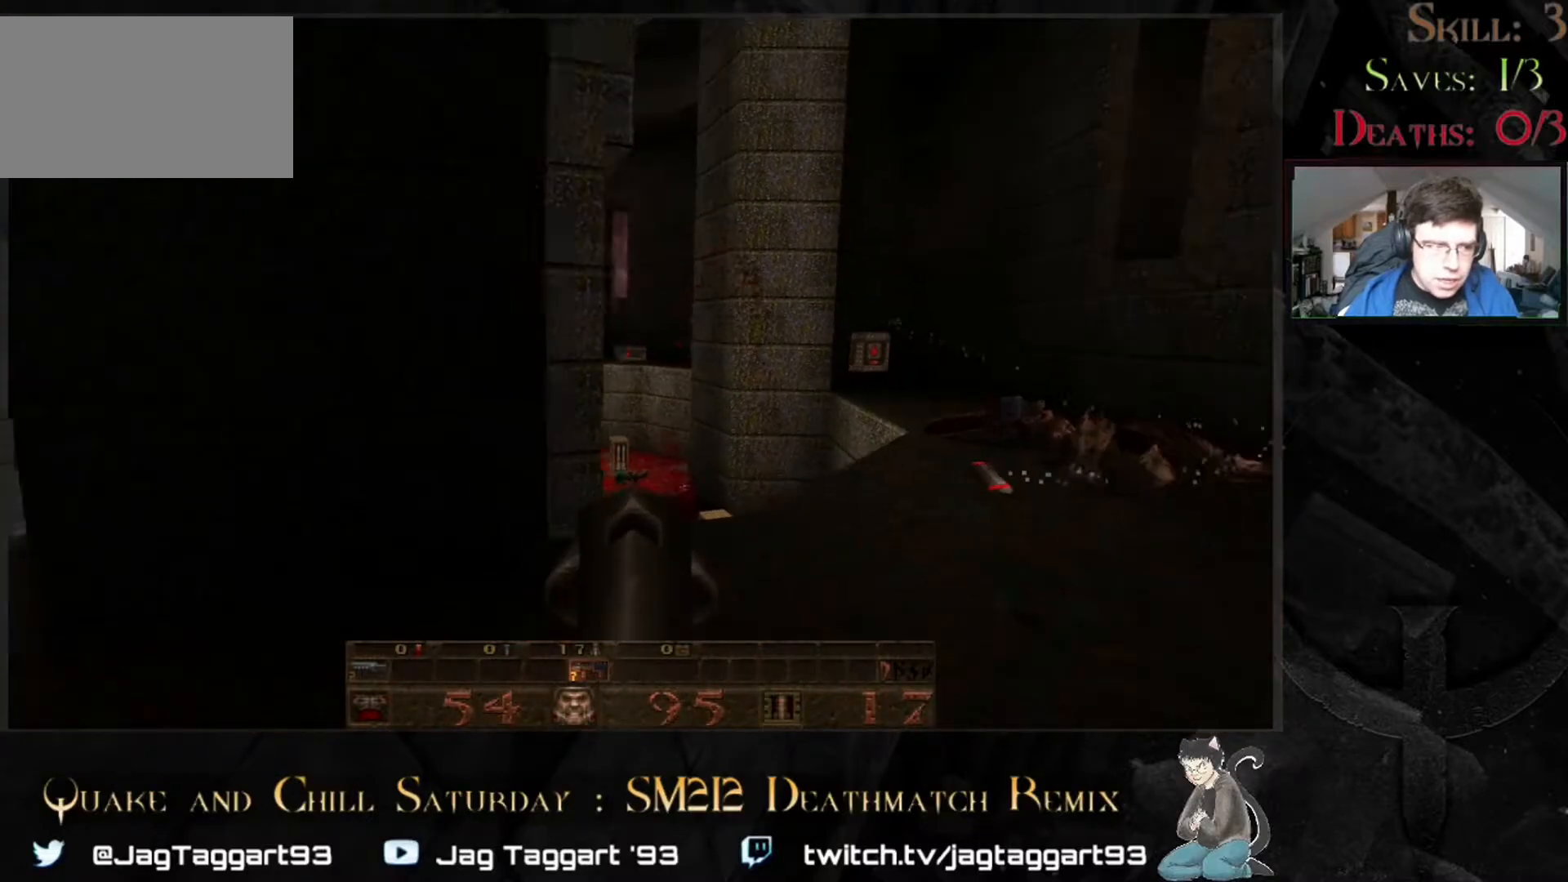
{"keys": [], "mouse": [], "events": [[17, "a", "down"], [217, "a", "up"]]}
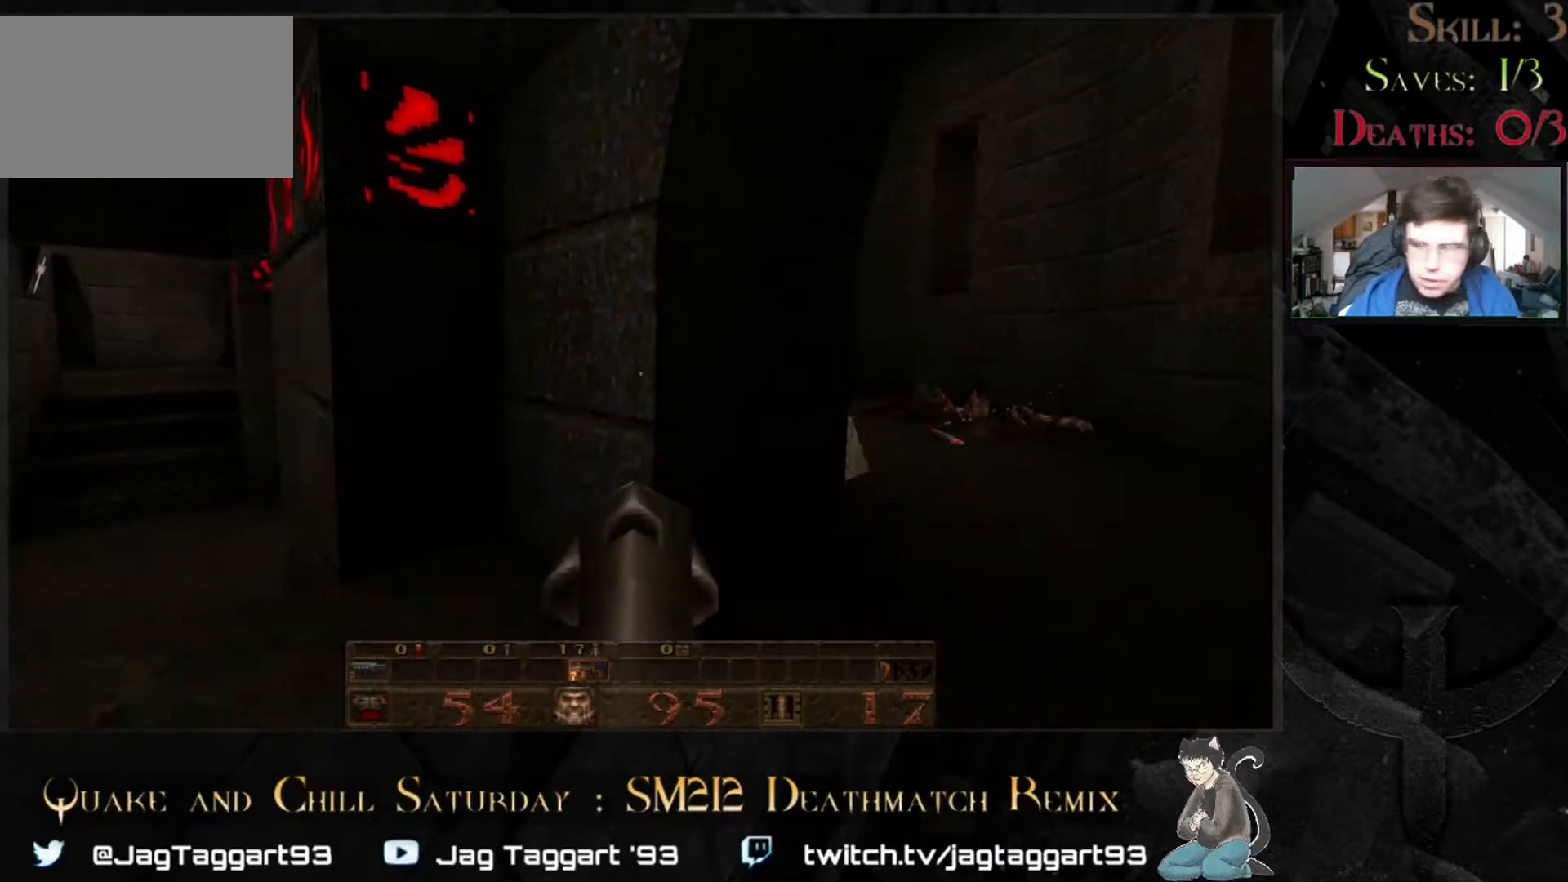
{"keys": [], "mouse": [], "events": [[250, "s", "down"], [367, "s", "up"], [400, "w", "down"], [450, "w", "up"]]}
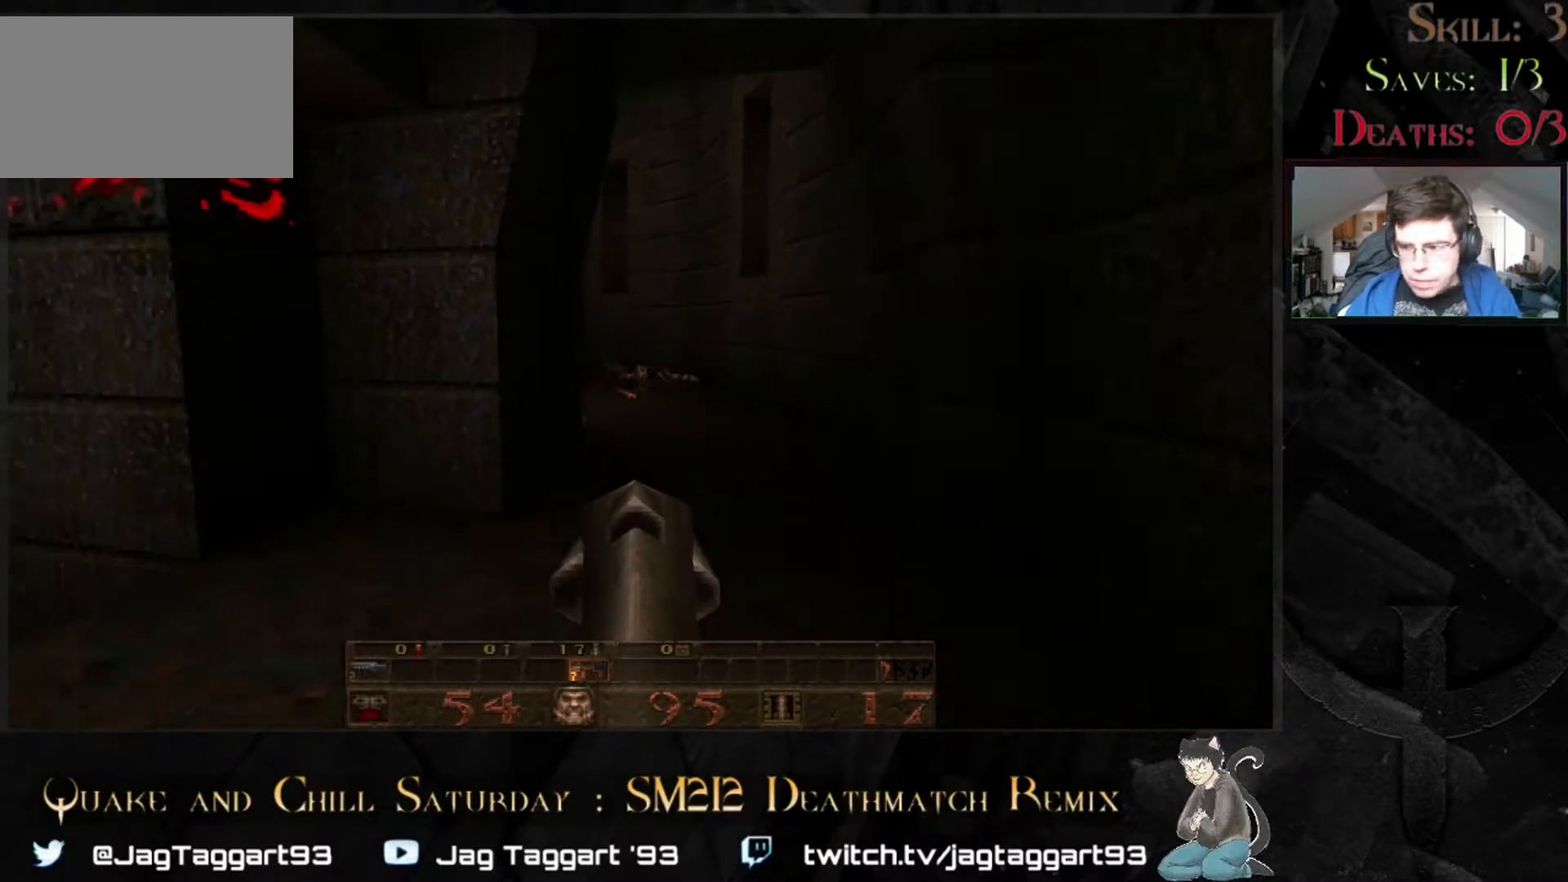
{"keys": [], "mouse": []}